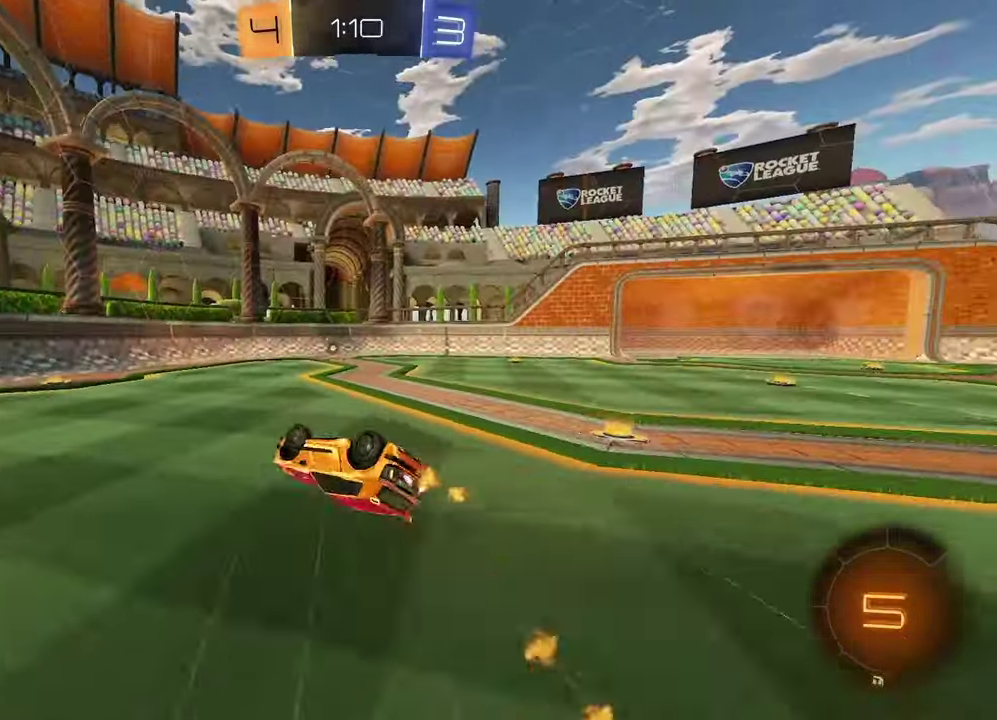
Gameplay with a controller (PlayStation layout); each line is a JSON object with the inputs held at the frame after it. "events" lists button and stick changes between this image and that frame as [ms after this image, input, new state], when the widget could be followed in between.
{"buttons": ["TRIANGLE", "R2"], "left_stick": "center", "right_stick": "center", "events": [[267, "left_stick", "center"], [283, "SQUARE", "up"], [333, "R2", "down"], [417, "TRIANGLE", "down"]]}
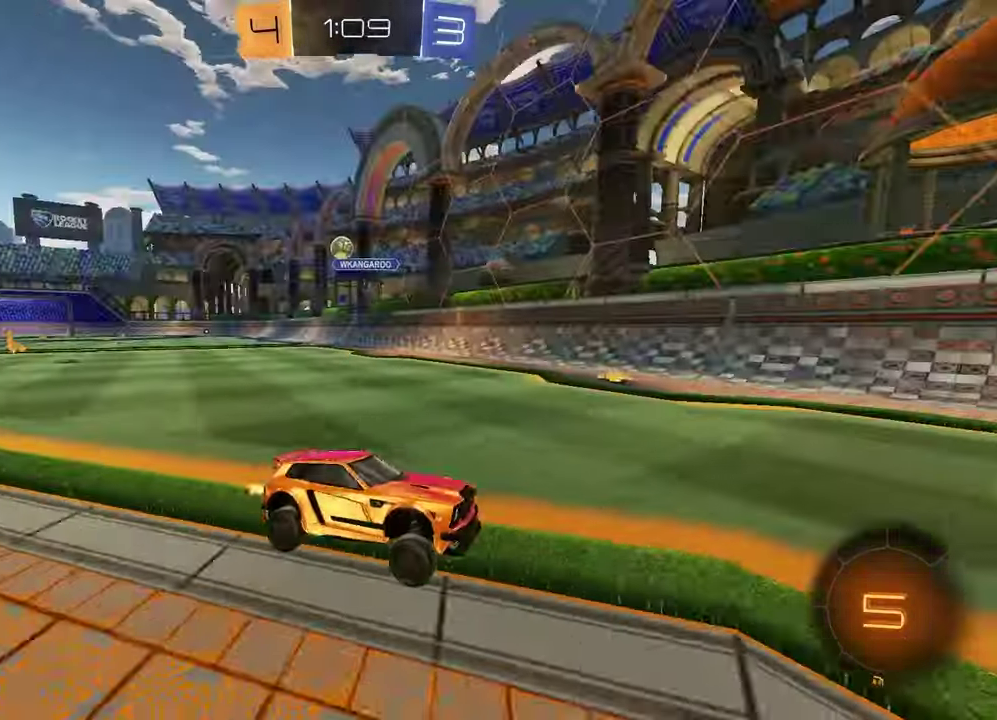
{"buttons": [], "left_stick": "center", "right_stick": "center", "events": [[17, "TRIANGLE", "up"], [250, "R2", "up"], [317, "left_stick", "up-right"], [467, "left_stick", "center"]]}
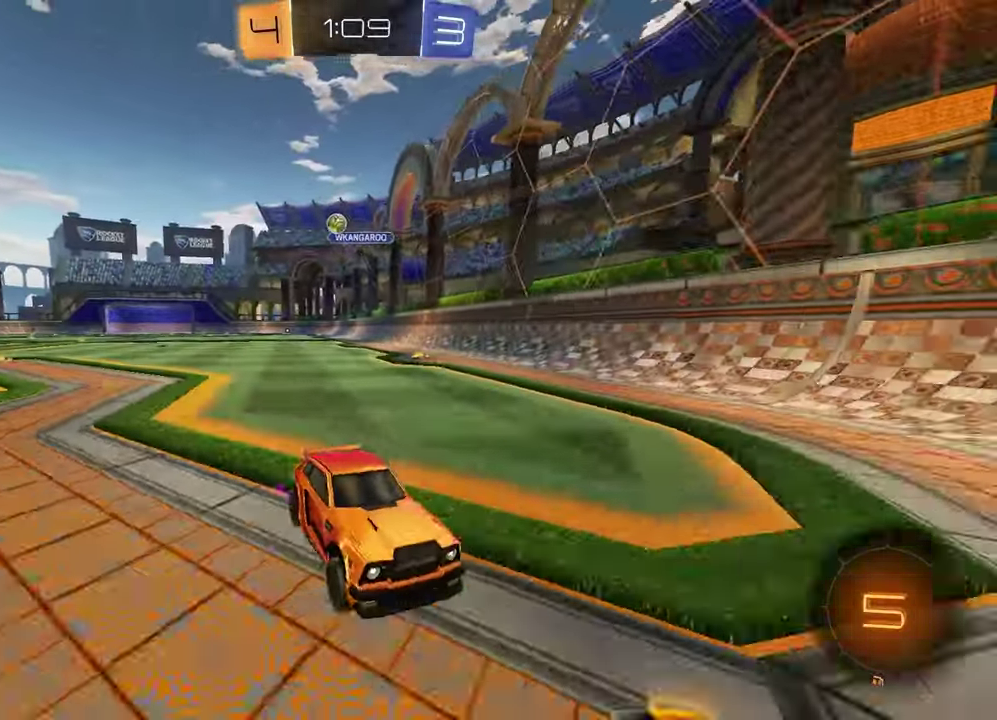
{"buttons": [], "left_stick": "right", "right_stick": "center", "events": [[100, "L1", "down"], [133, "left_stick", "right"], [233, "L1", "up"], [267, "left_stick", "center"], [367, "L2", "down"], [433, "left_stick", "right"], [500, "L2", "up"]]}
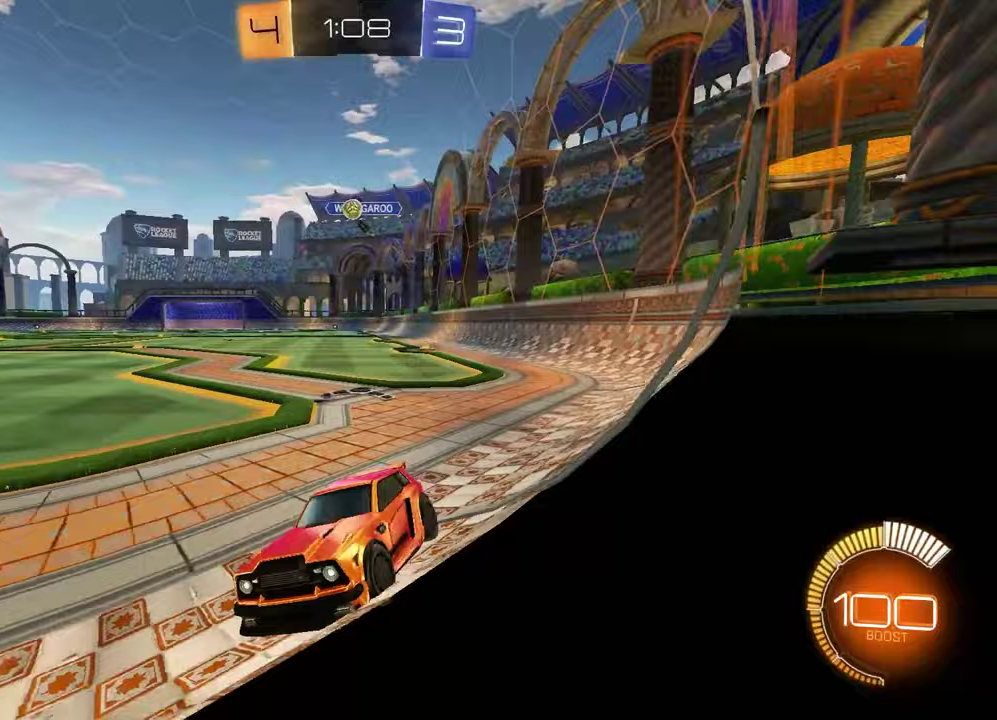
{"buttons": [], "left_stick": "center", "right_stick": "center", "events": [[83, "R2", "down"], [150, "left_stick", "center"], [350, "R2", "up"], [367, "L2", "down"], [483, "L2", "up"]]}
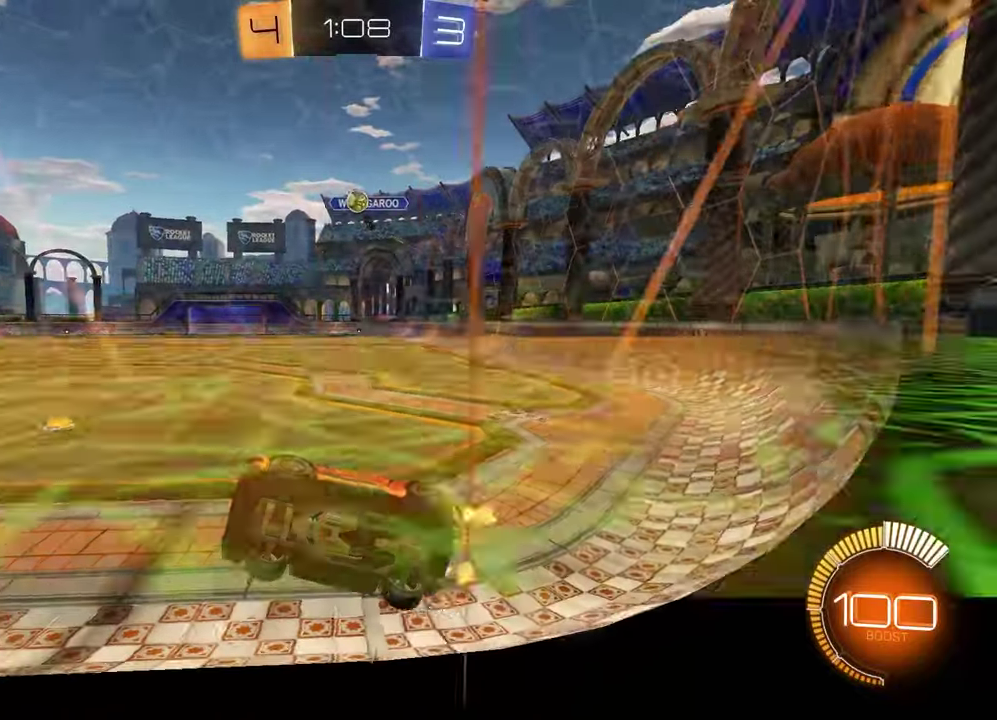
{"buttons": ["R2"], "left_stick": "center", "right_stick": "center", "events": [[17, "R2", "down"]]}
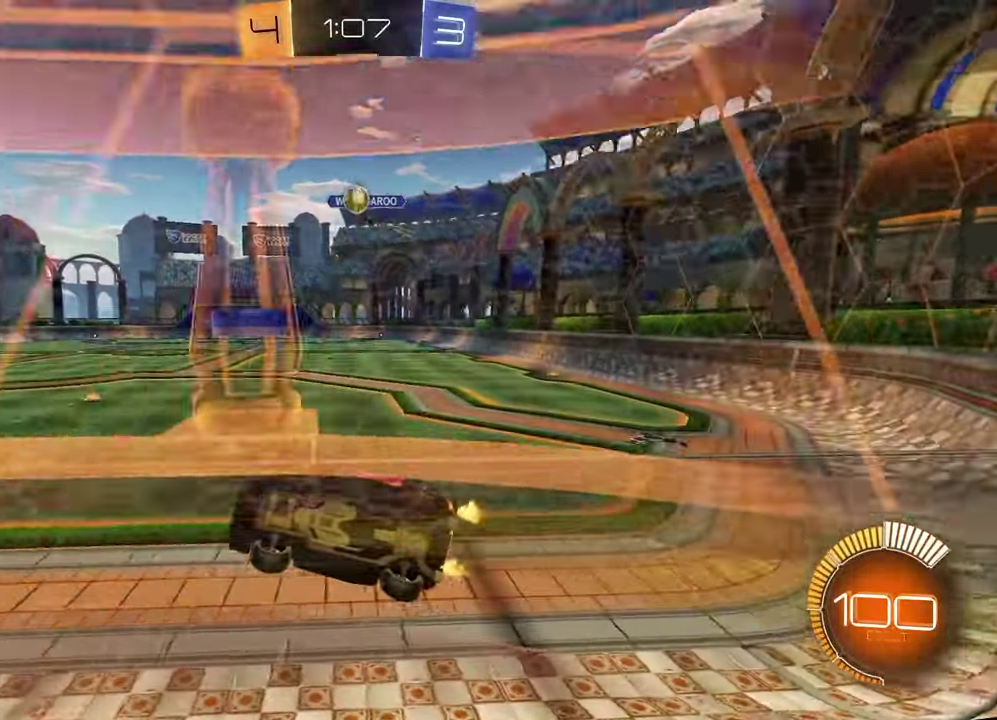
{"buttons": ["SQUARE", "R2"], "left_stick": "down-left", "right_stick": "center", "events": [[250, "left_stick", "down-left"], [267, "CROSS", "down"], [450, "CROSS", "up"], [483, "SQUARE", "down"]]}
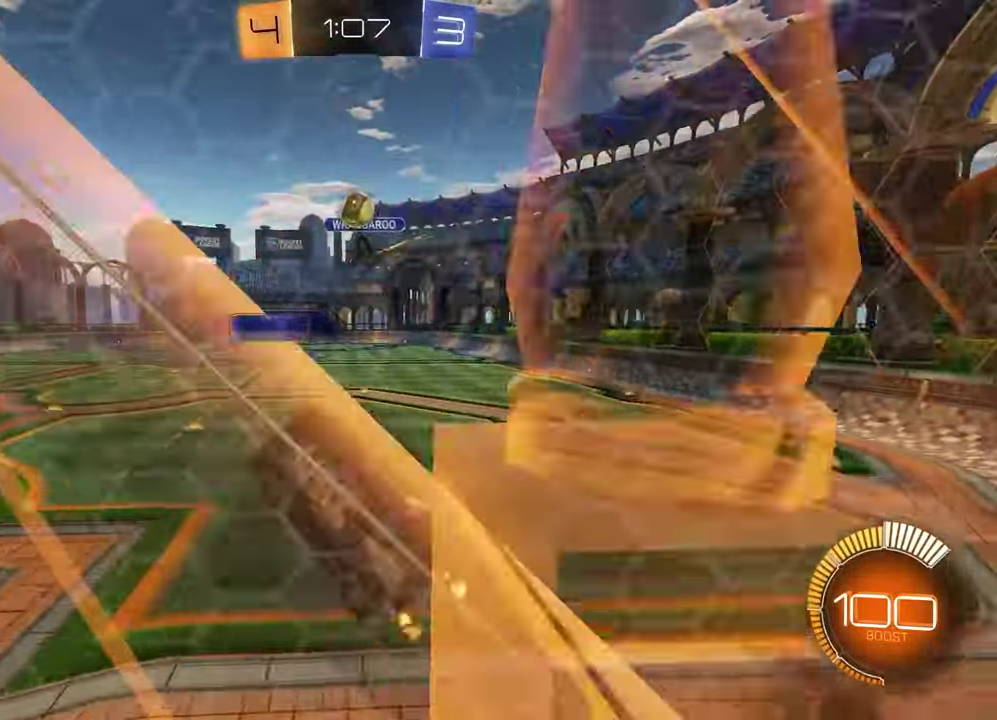
{"buttons": ["SQUARE", "R1", "R2"], "left_stick": "center", "right_stick": "center", "events": [[33, "R1", "down"], [83, "left_stick", "left"], [200, "left_stick", "up-right"], [350, "left_stick", "down"], [483, "left_stick", "center"]]}
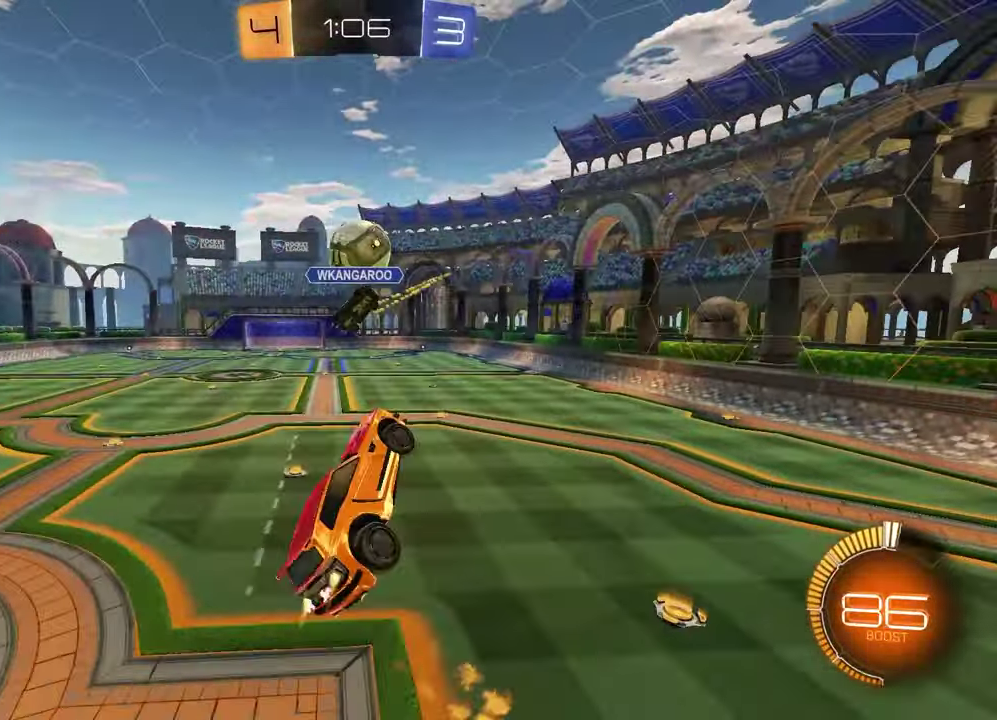
{"buttons": [], "left_stick": "center", "right_stick": "center", "events": [[17, "SQUARE", "up"], [183, "left_stick", "up"], [200, "CROSS", "down"], [367, "CROSS", "up"], [367, "left_stick", "up-left"], [383, "R1", "up"], [417, "R2", "up"], [433, "left_stick", "center"]]}
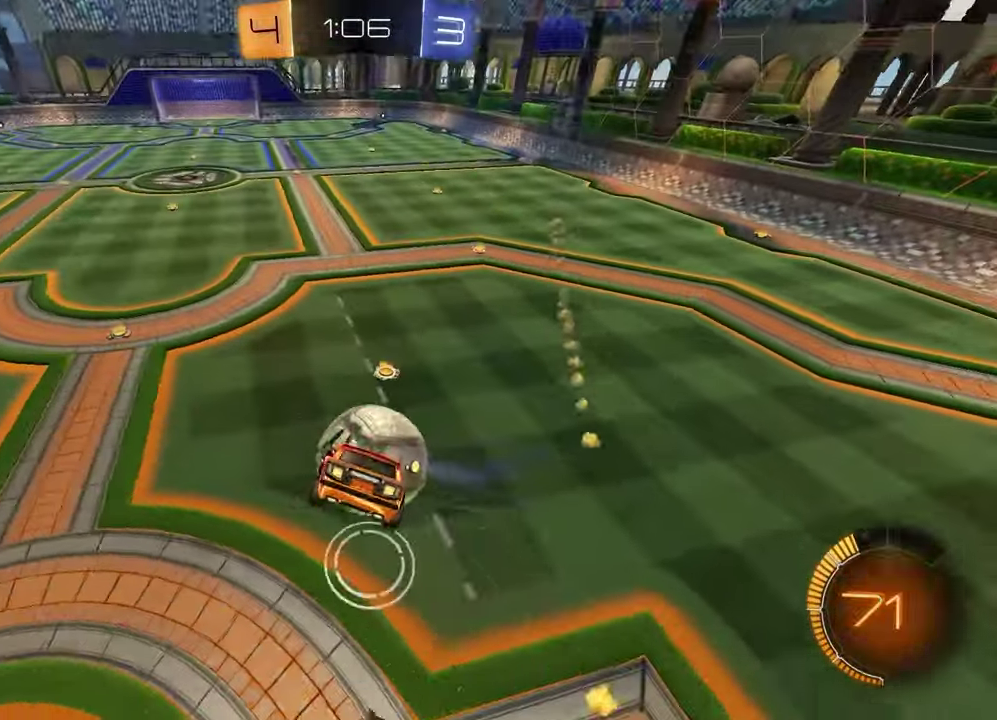
{"buttons": ["SQUARE"], "left_stick": "left", "right_stick": "center", "events": [[217, "left_stick", "down-left"], [283, "left_stick", "left"], [450, "SQUARE", "down"]]}
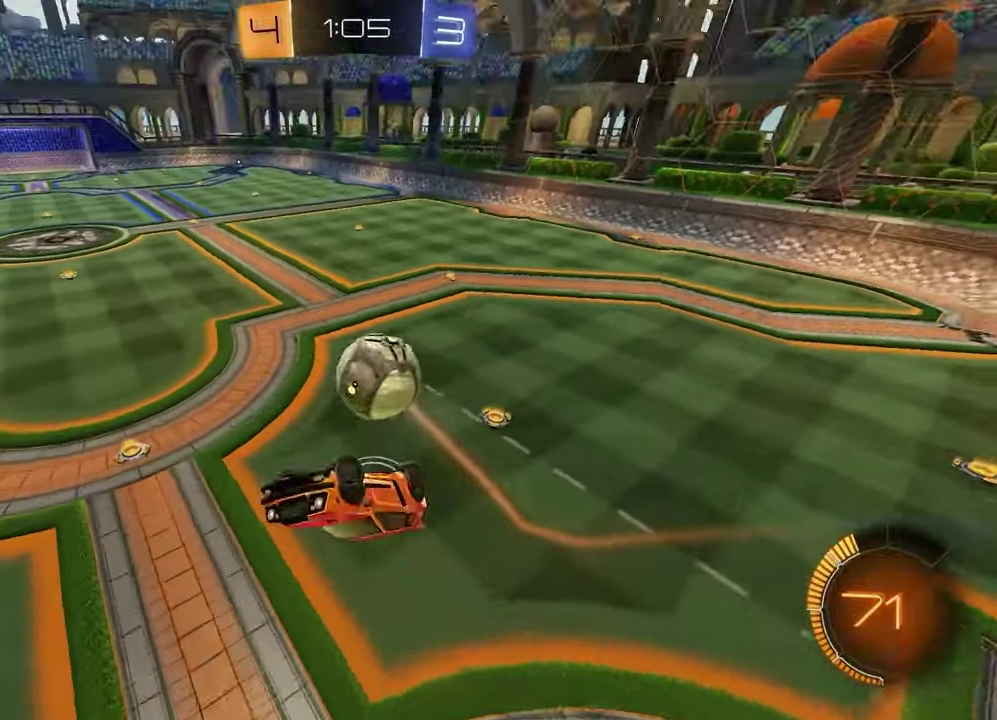
{"buttons": [], "left_stick": "center", "right_stick": "center", "events": [[50, "left_stick", "up-left"], [67, "R2", "down"], [200, "left_stick", "up"], [250, "left_stick", "up-right"], [267, "SQUARE", "up"], [383, "left_stick", "center"], [400, "R2", "up"]]}
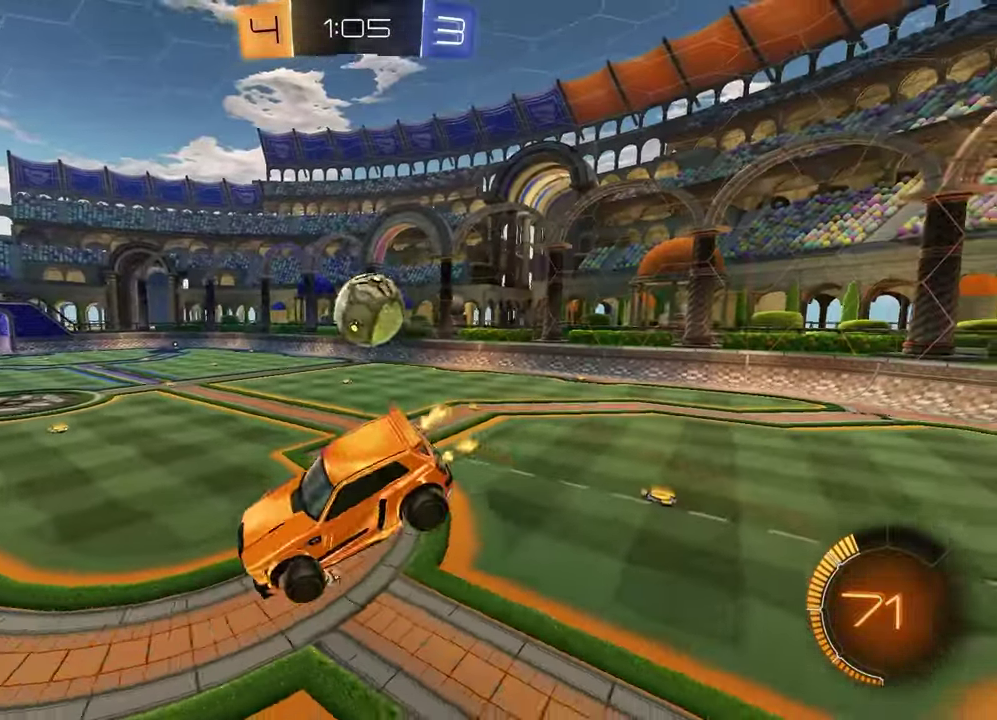
{"buttons": [], "left_stick": "center", "right_stick": "center", "events": [[83, "left_stick", "up-left"], [217, "left_stick", "down-right"], [300, "left_stick", "center"]]}
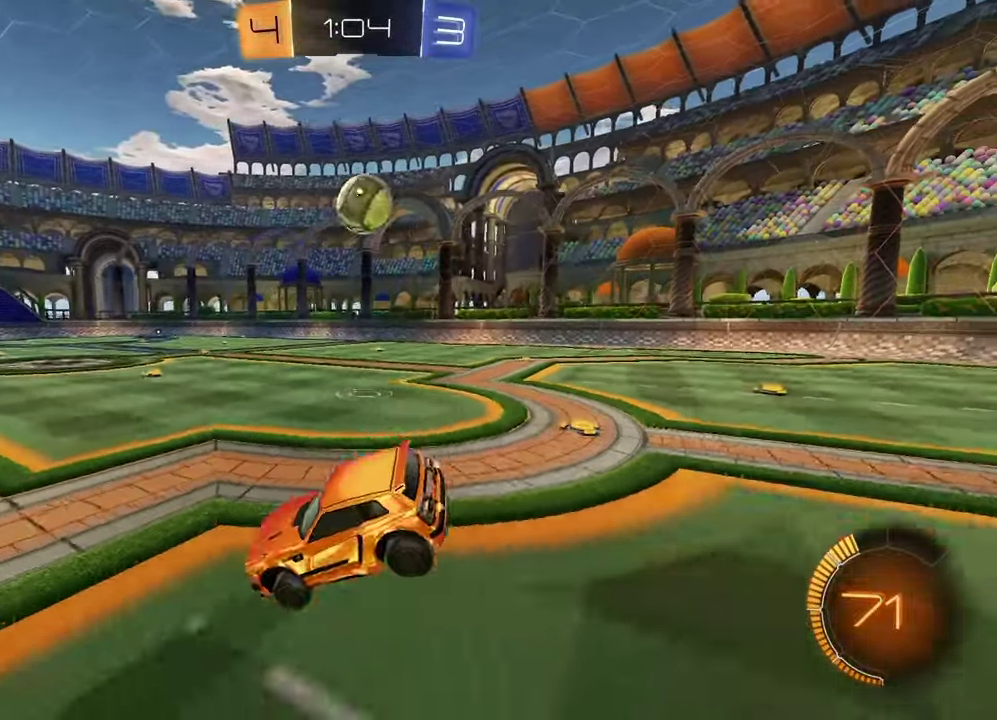
{"buttons": ["R1", "R2"], "left_stick": "up-right", "right_stick": "center"}
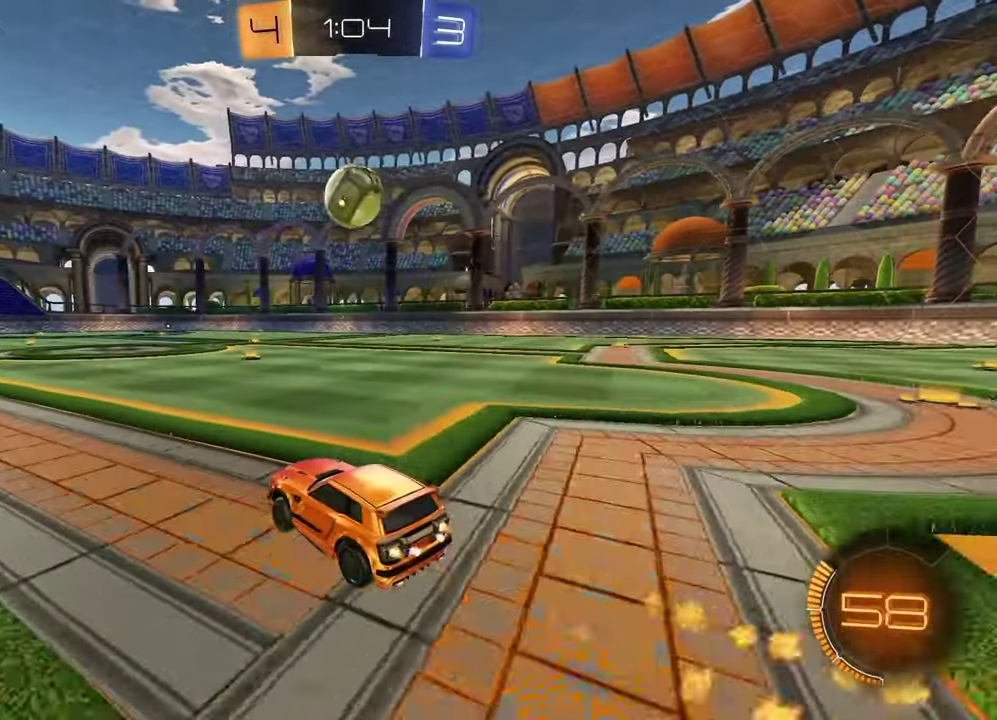
{"buttons": ["R2"], "left_stick": "center", "right_stick": "center"}
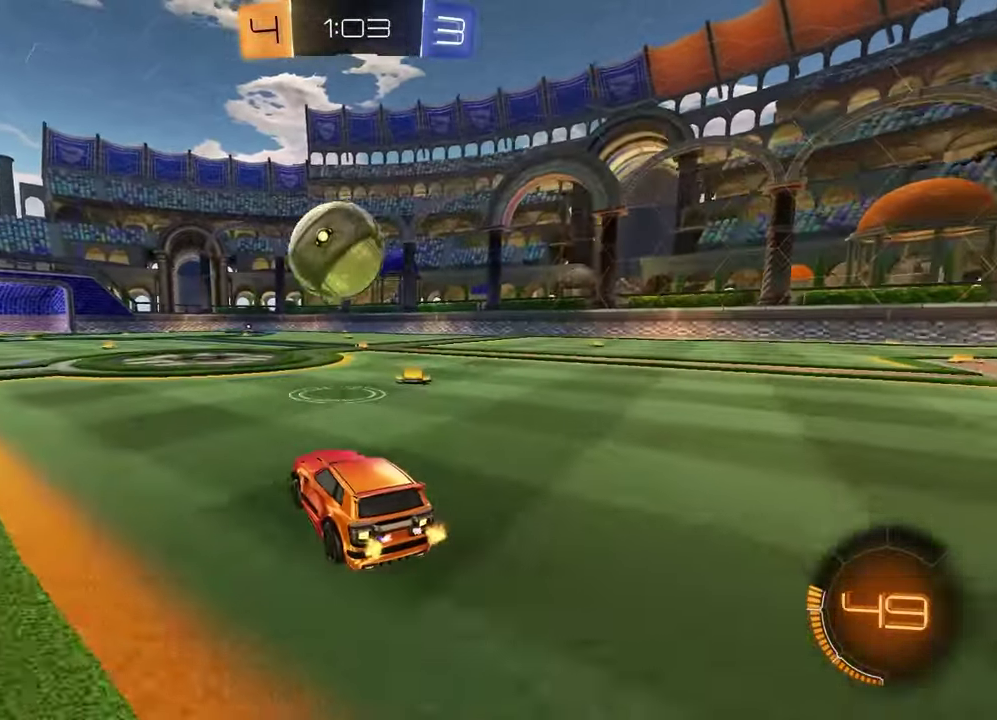
{"buttons": [], "left_stick": "center", "right_stick": "center", "events": [[17, "CROSS", "down"], [33, "left_stick", "down"], [50, "R1", "down"], [150, "CROSS", "up"], [150, "left_stick", "center"], [267, "left_stick", "up-left"], [300, "CROSS", "down"], [367, "left_stick", "up"], [417, "CROSS", "up"], [433, "R1", "up"], [450, "left_stick", "center"], [483, "R2", "up"]]}
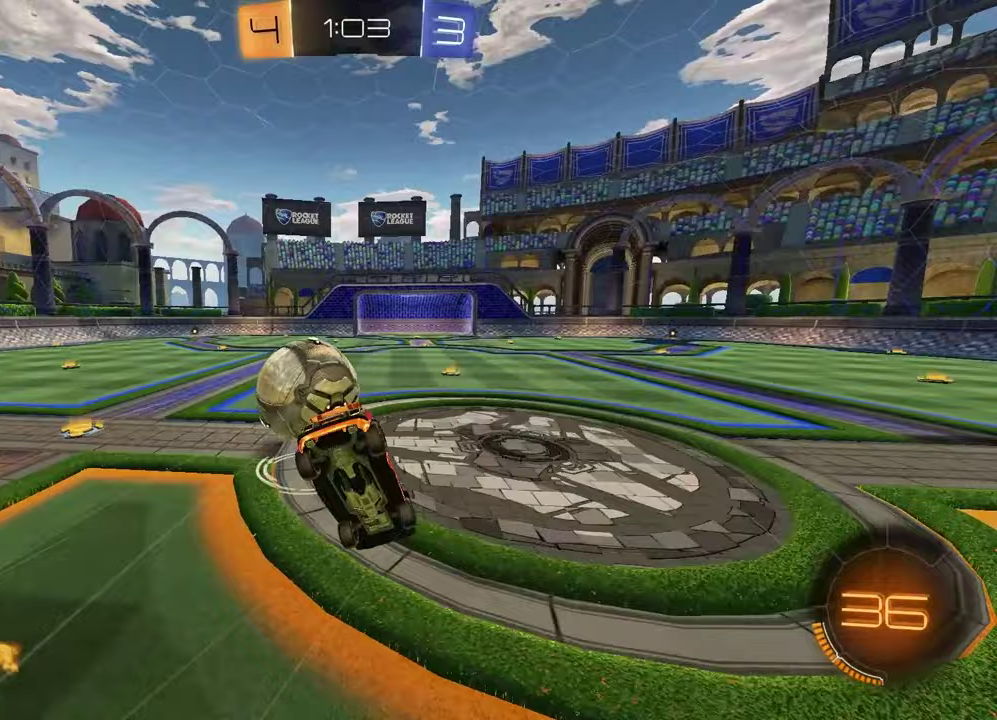
{"buttons": ["L1"], "left_stick": "up-left", "right_stick": "center", "events": [[300, "L1", "down"], [367, "left_stick", "up-left"]]}
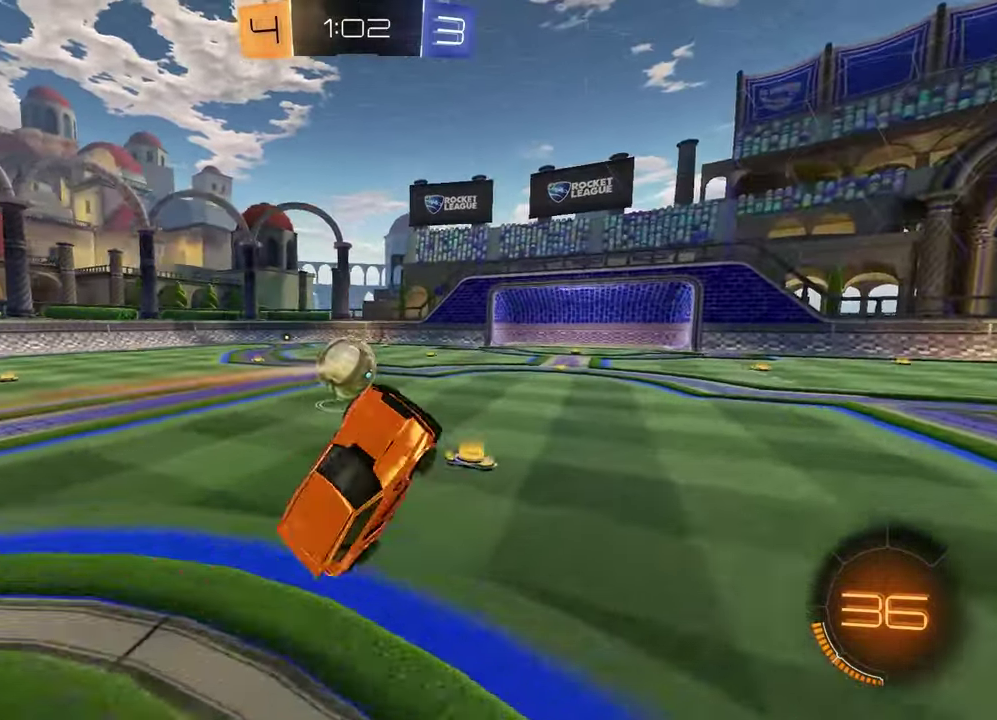
{"buttons": [], "left_stick": "center", "right_stick": "center", "events": [[83, "L1", "up"], [100, "left_stick", "center"], [350, "left_stick", "left"], [500, "left_stick", "center"]]}
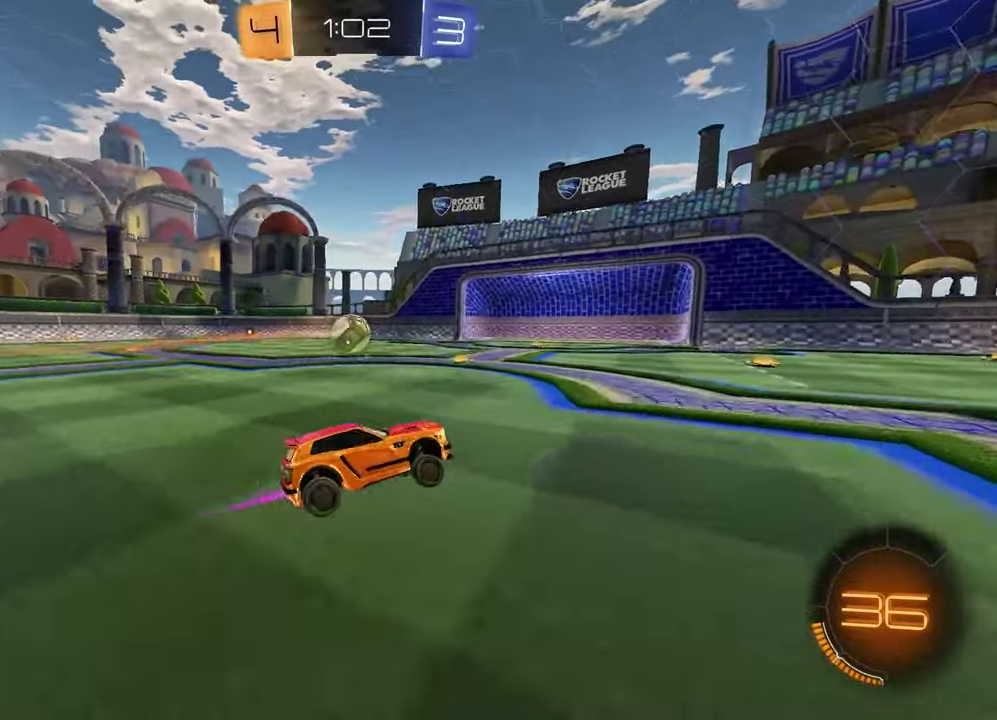
{"buttons": ["R1", "R2"], "left_stick": "up-right", "right_stick": "center", "events": [[117, "R2", "down"], [417, "R1", "down"], [467, "left_stick", "up-right"]]}